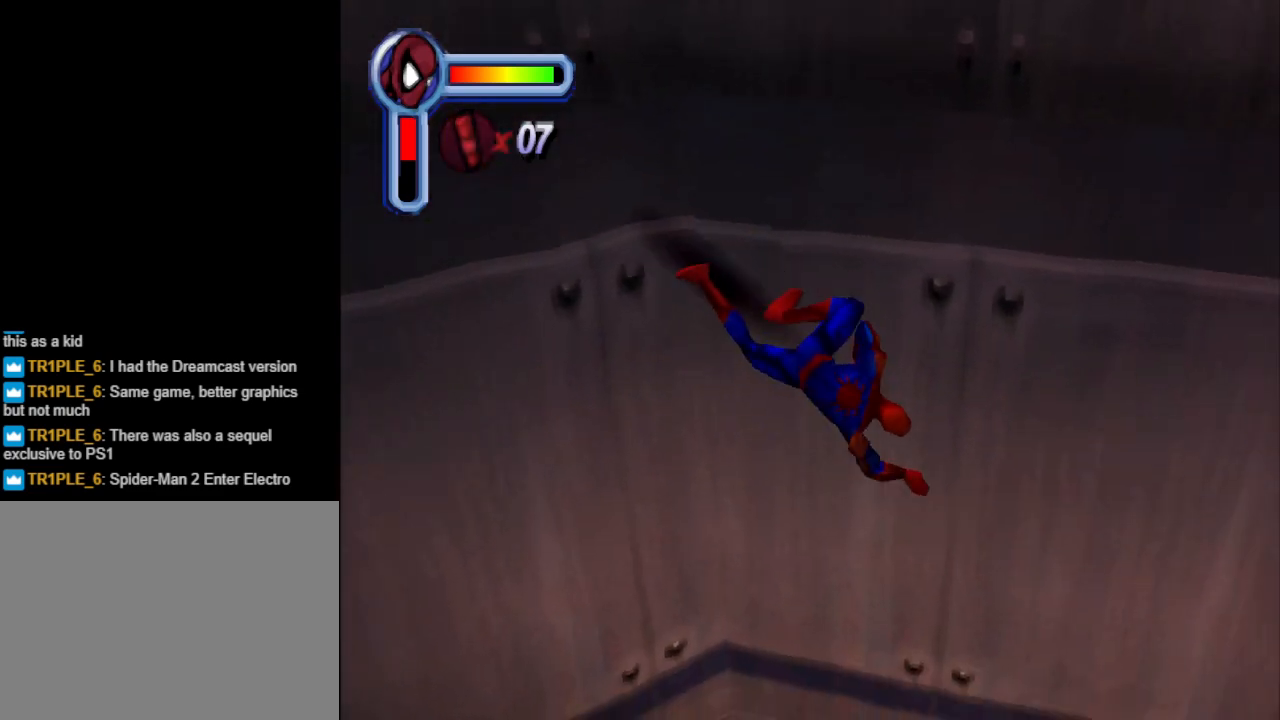
Gameplay with a controller (PlayStation layout); each line is a JSON object with the inputs held at the frame after it. "events" lists button and stick changes between this image and that frame as [ms after this image, input, new state], when the widget could be followed in between. Not read: L2 R2 left_stick right_stick.
{"buttons": ["DPAD_DOWN"], "events": []}
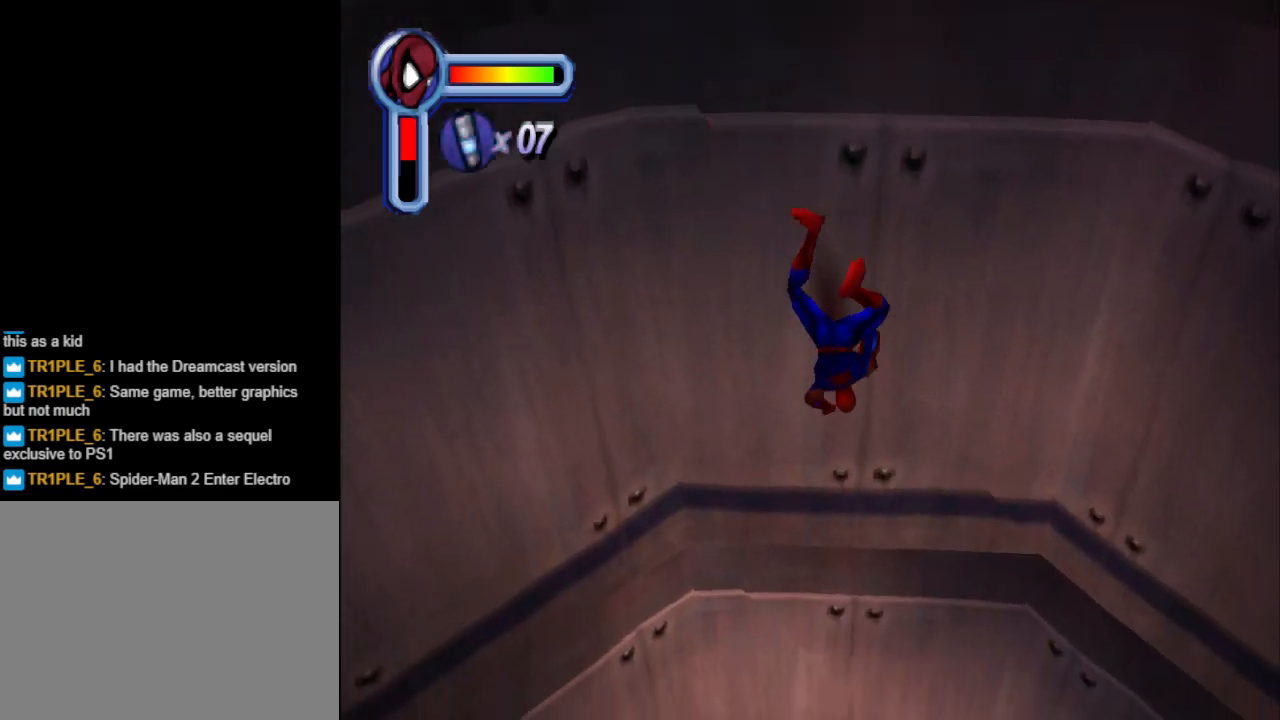
{"buttons": ["DPAD_DOWN"], "events": []}
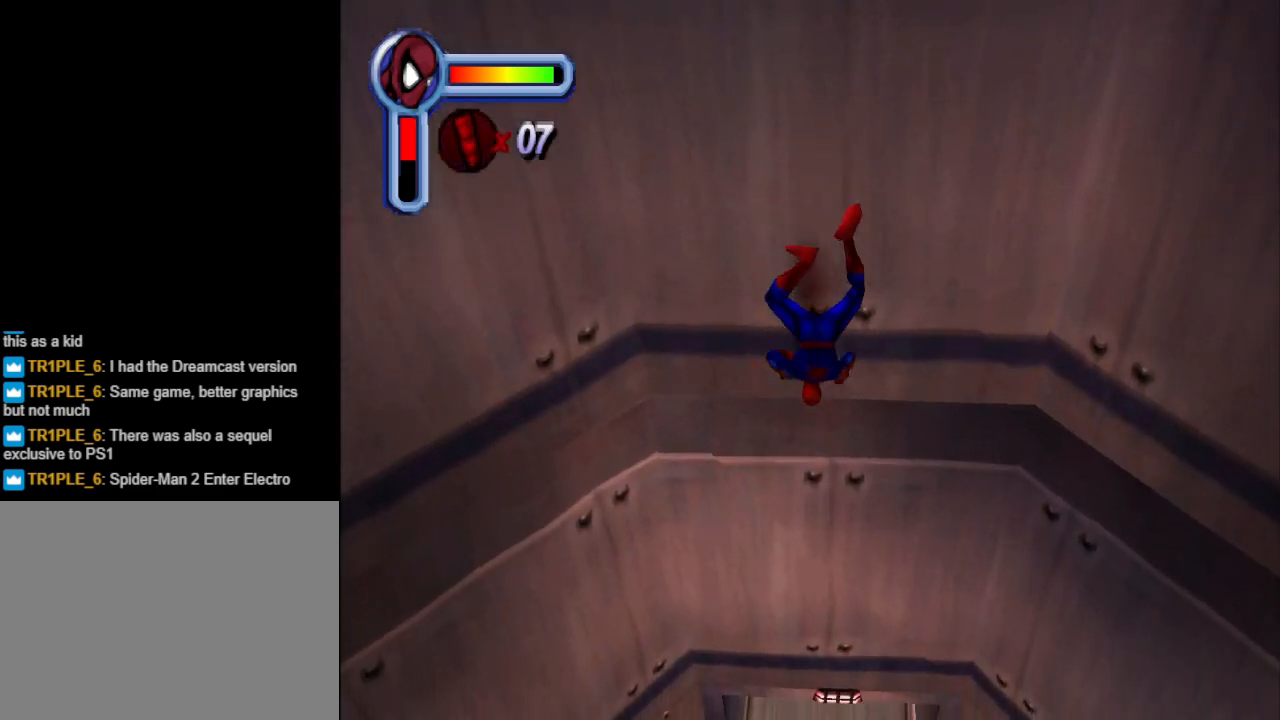
{"buttons": ["DPAD_DOWN"], "events": []}
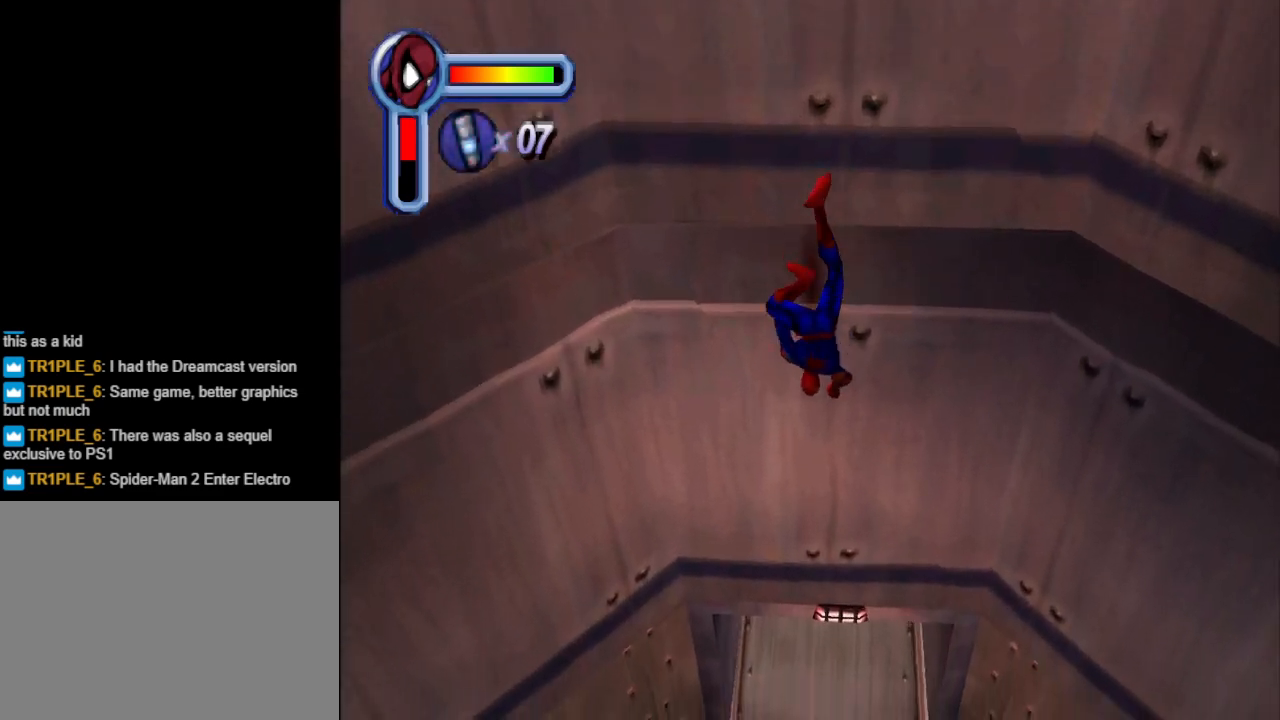
{"buttons": ["DPAD_DOWN"], "events": []}
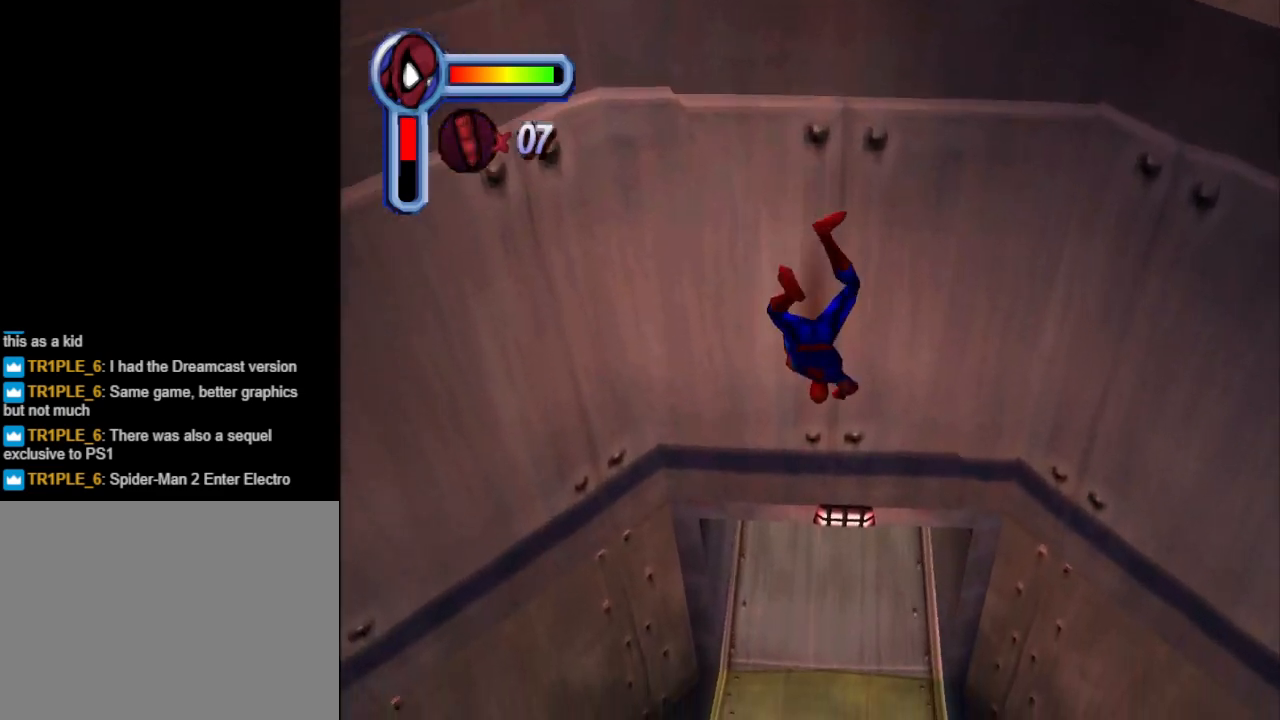
{"buttons": ["DPAD_DOWN"], "events": [[100, "DPAD_LEFT", "down"], [133, "DPAD_LEFT", "up"]]}
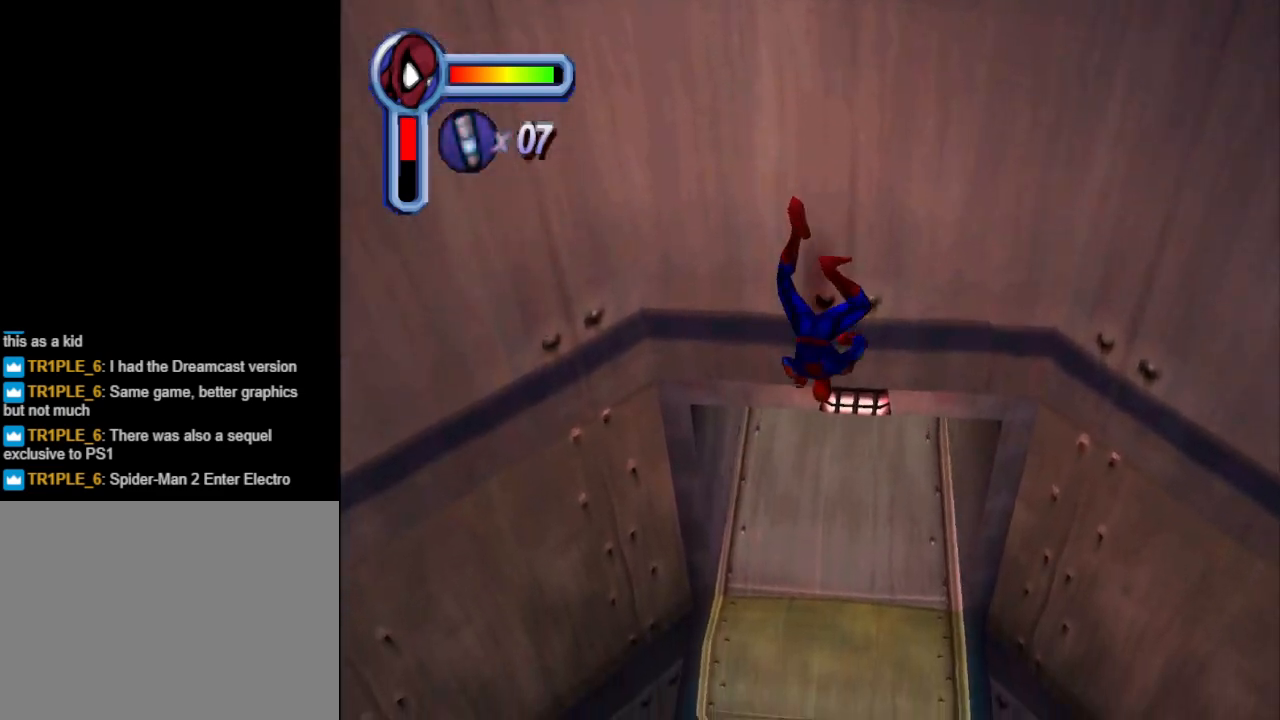
{"buttons": ["DPAD_DOWN"], "events": []}
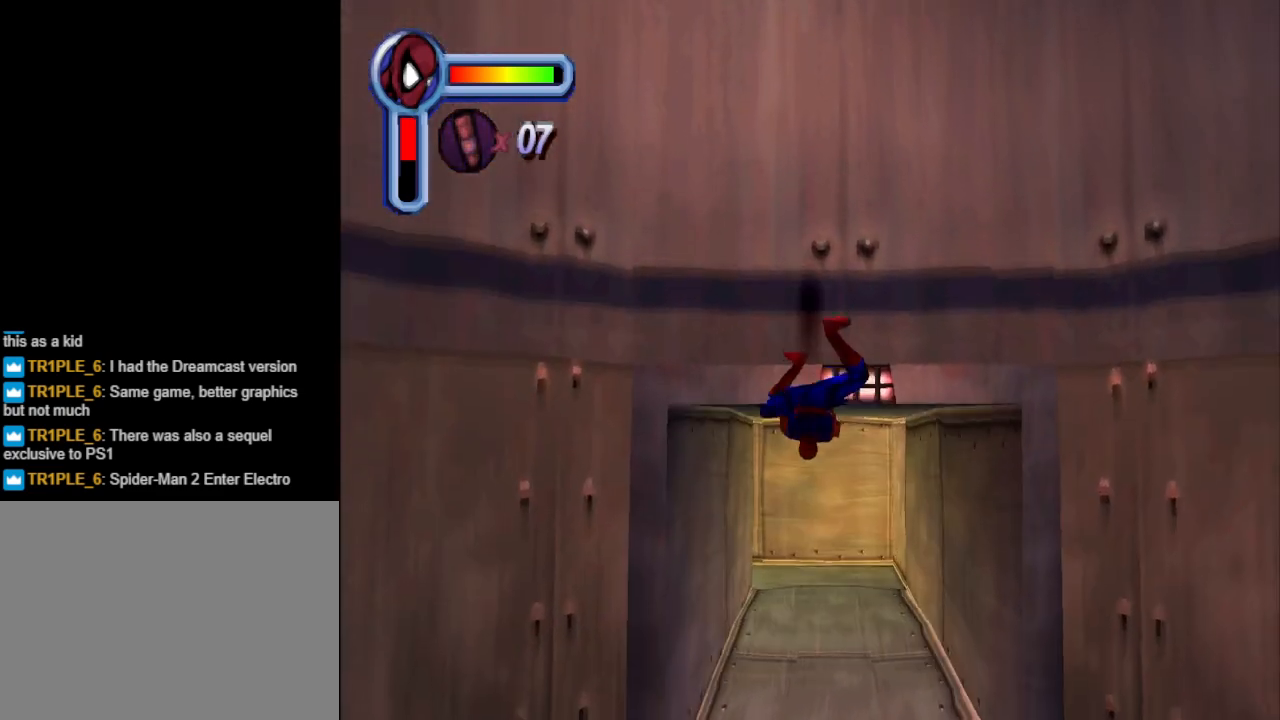
{"buttons": ["DPAD_DOWN"], "events": []}
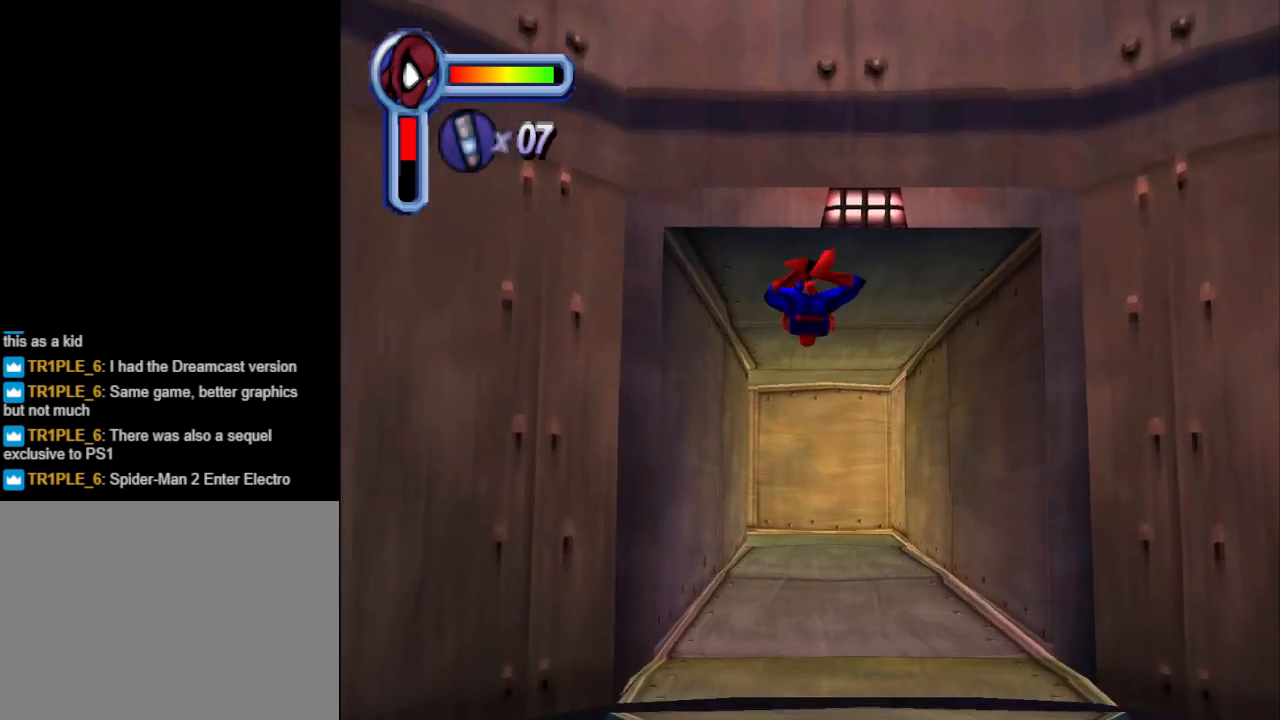
{"buttons": ["DPAD_DOWN"], "events": []}
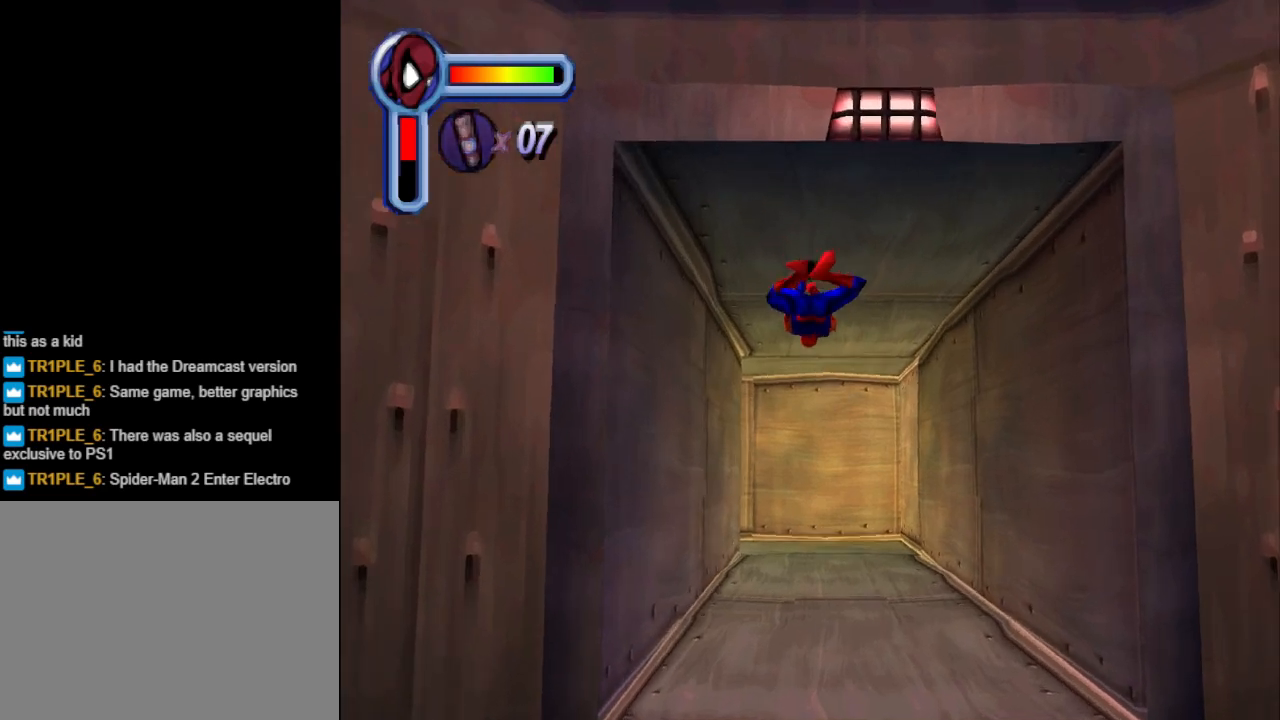
{"buttons": [], "events": [[200, "CROSS", "down"], [367, "CROSS", "up"], [400, "DPAD_DOWN", "up"]]}
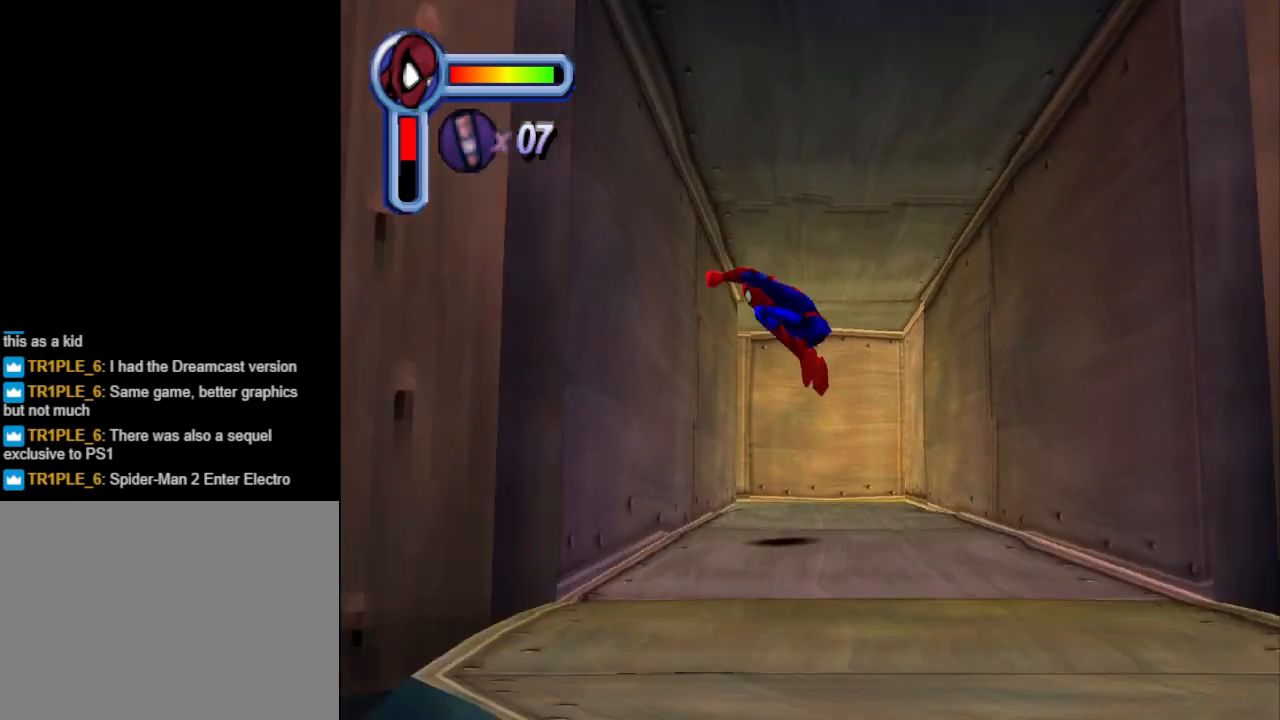
{"buttons": ["DPAD_UP"], "events": [[67, "DPAD_UP", "down"], [367, "CROSS", "down"], [500, "CROSS", "up"]]}
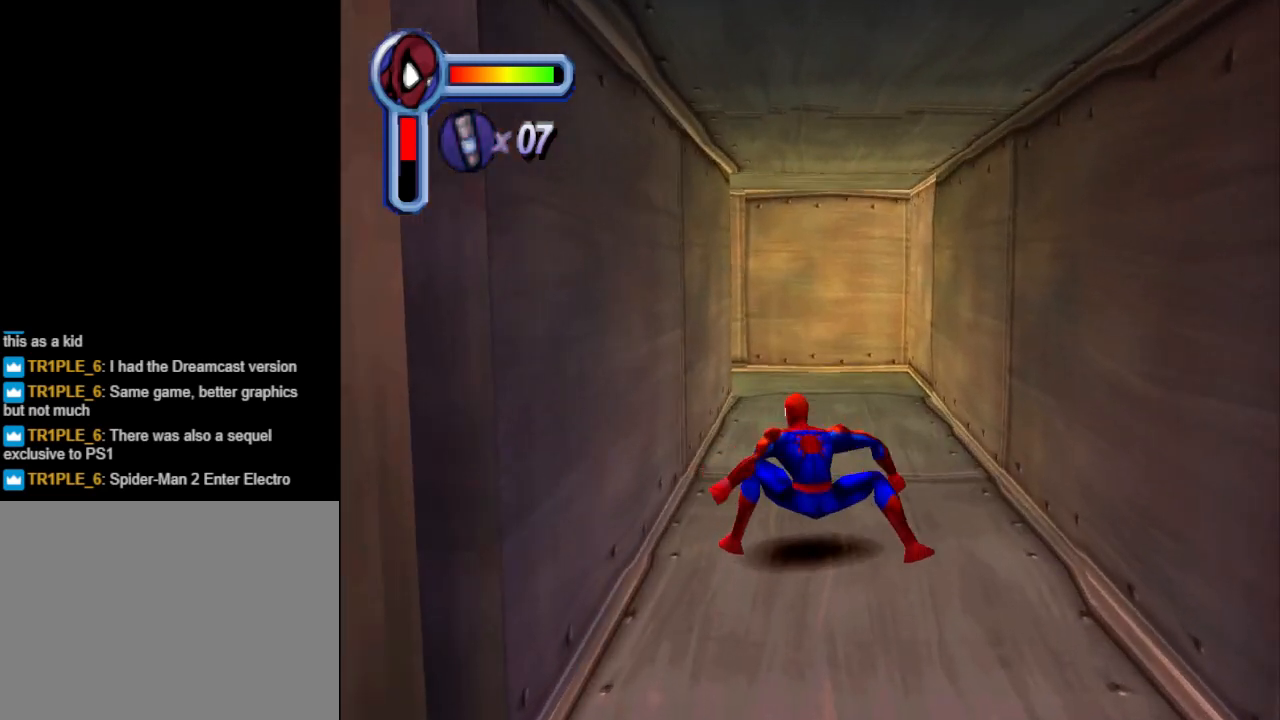
{"buttons": ["DPAD_UP"], "events": []}
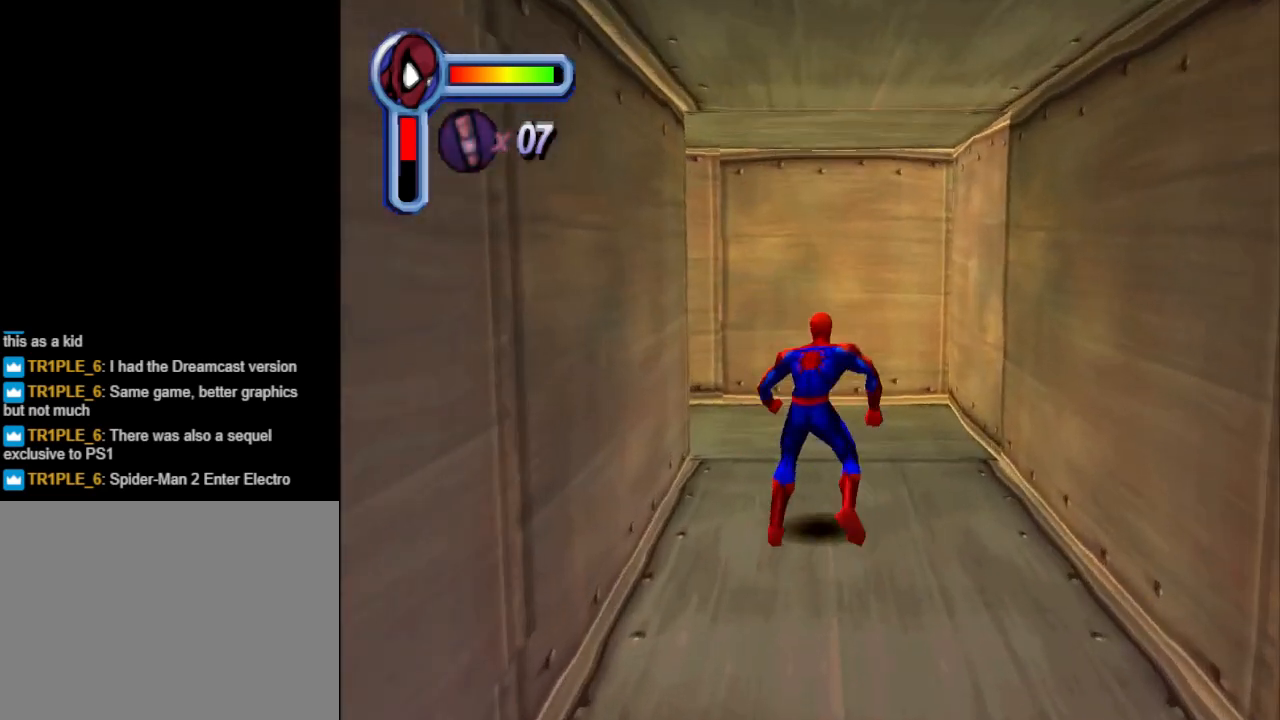
{"buttons": ["DPAD_UP", "DPAD_LEFT"], "events": [[300, "DPAD_LEFT", "down"]]}
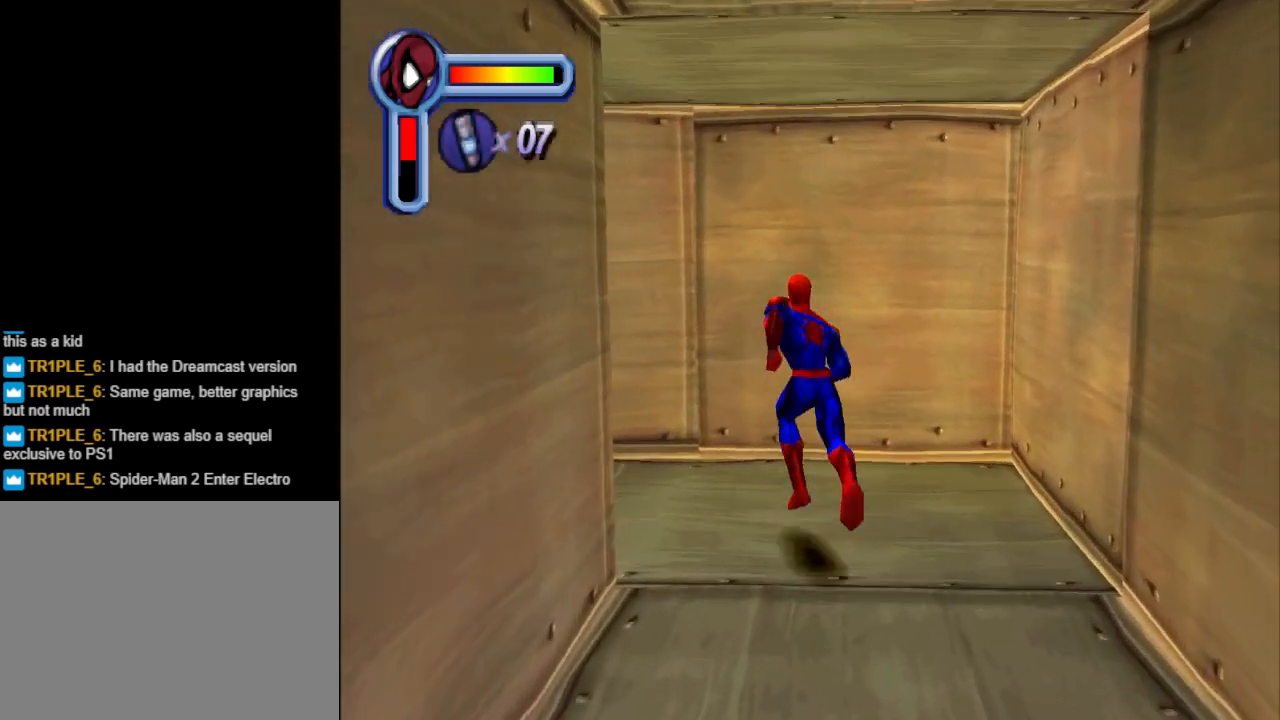
{"buttons": [], "events": [[100, "DPAD_UP", "up"], [267, "DPAD_LEFT", "up"], [333, "L1", "down"], [500, "L1", "up"]]}
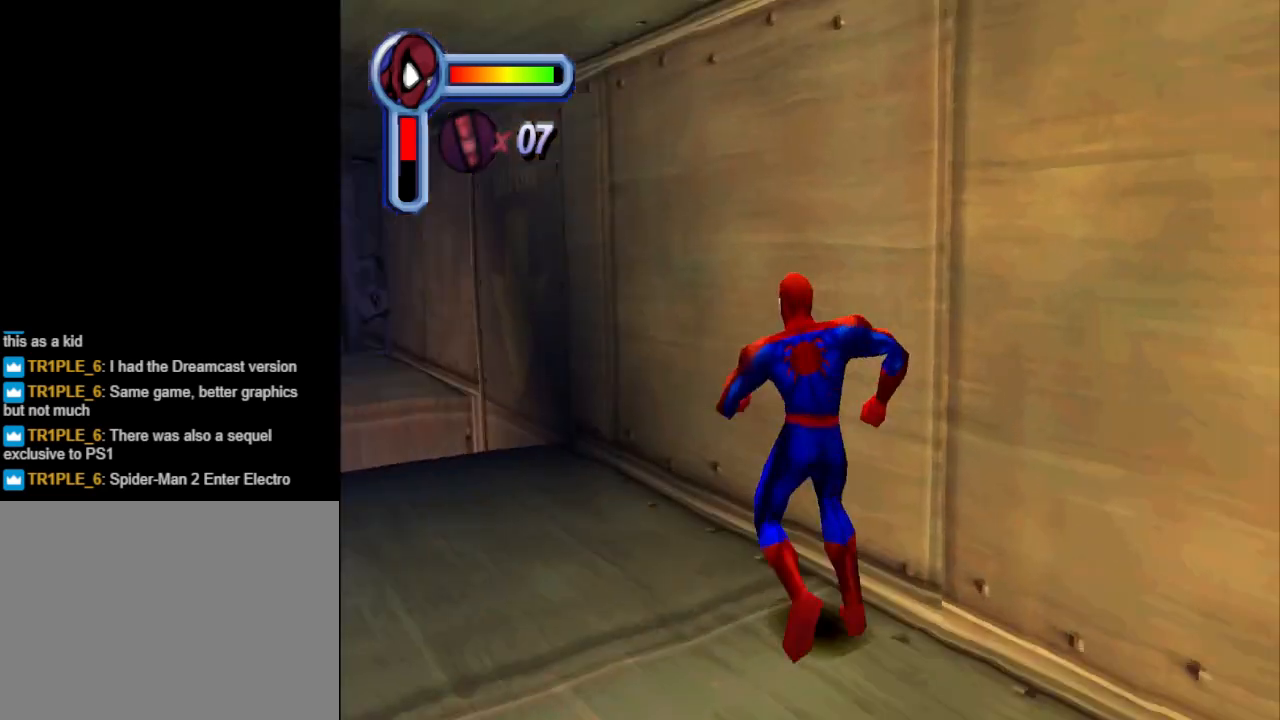
{"buttons": [], "events": []}
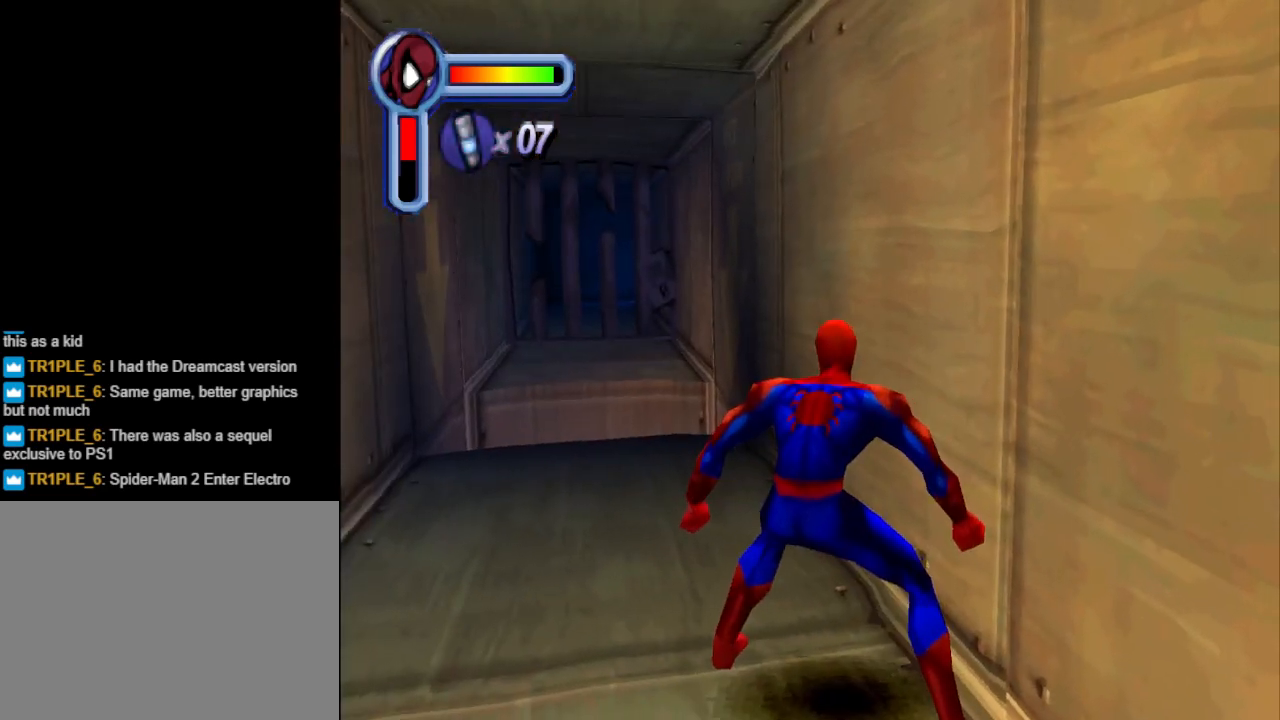
{"buttons": [], "events": []}
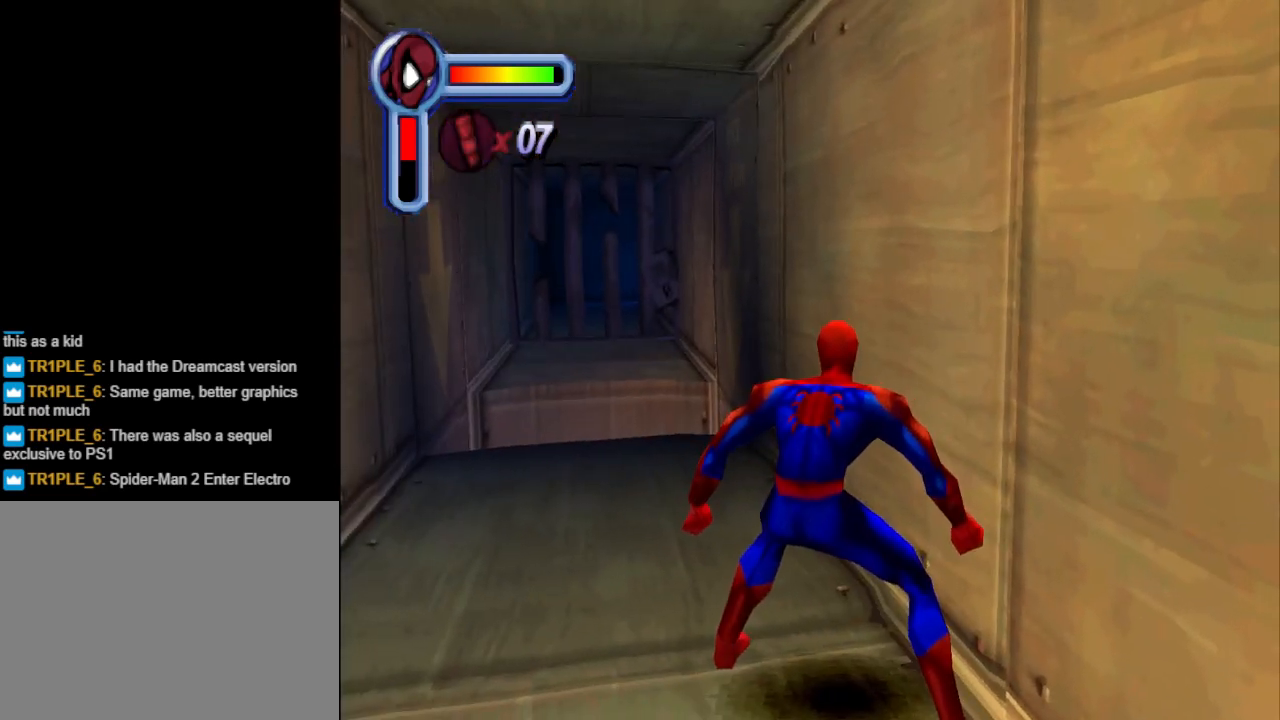
{"buttons": [], "events": []}
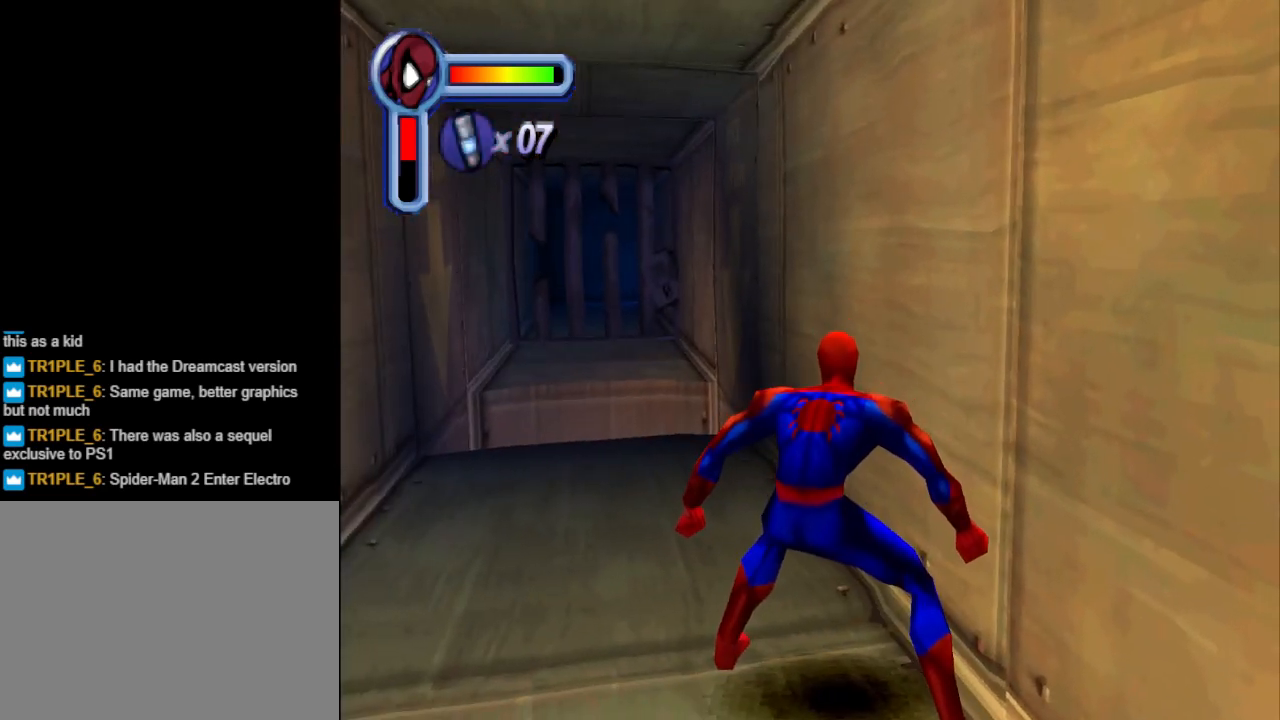
{"buttons": [], "events": []}
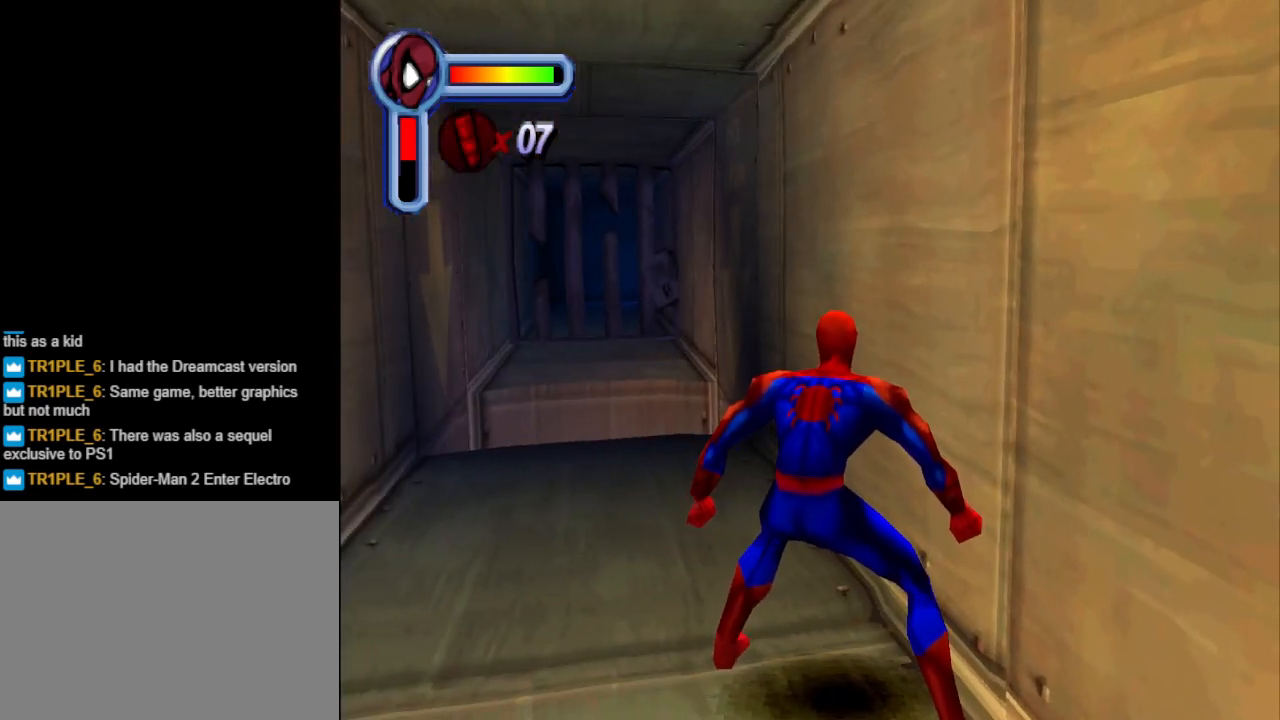
{"buttons": [], "events": []}
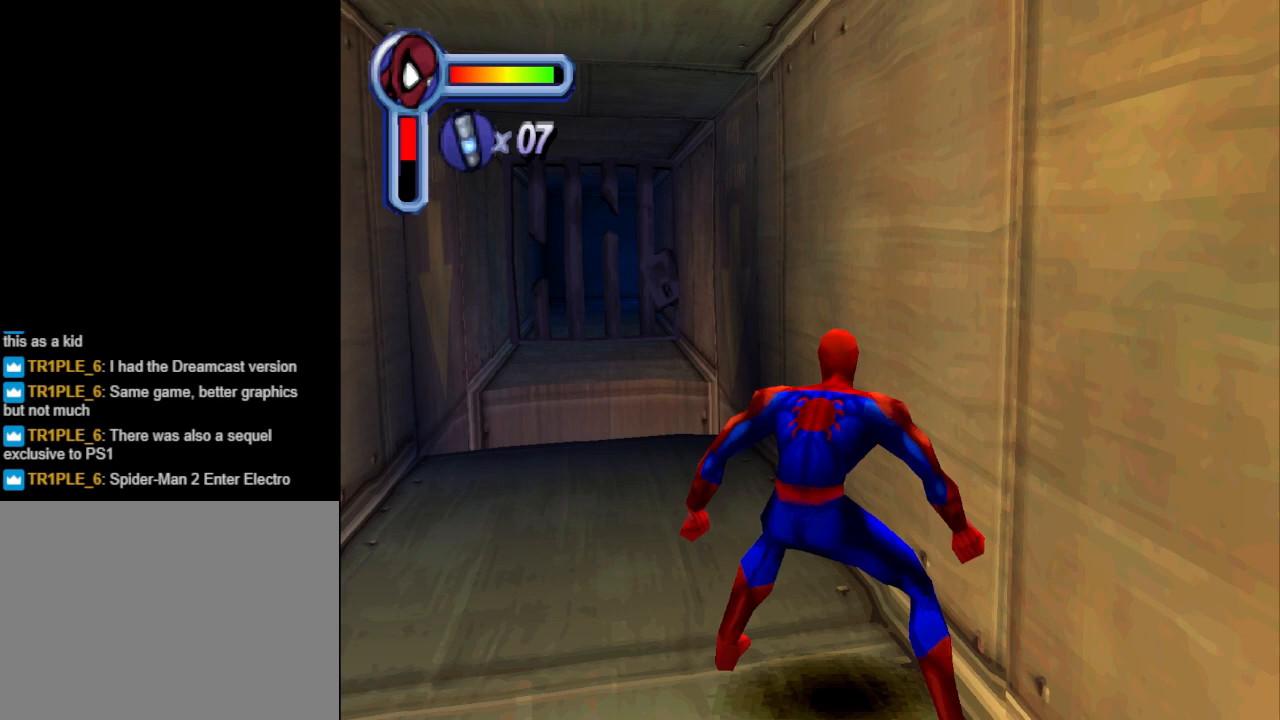
{"buttons": ["DPAD_UP", "DPAD_LEFT"], "events": [[167, "DPAD_LEFT", "down"], [367, "DPAD_UP", "down"]]}
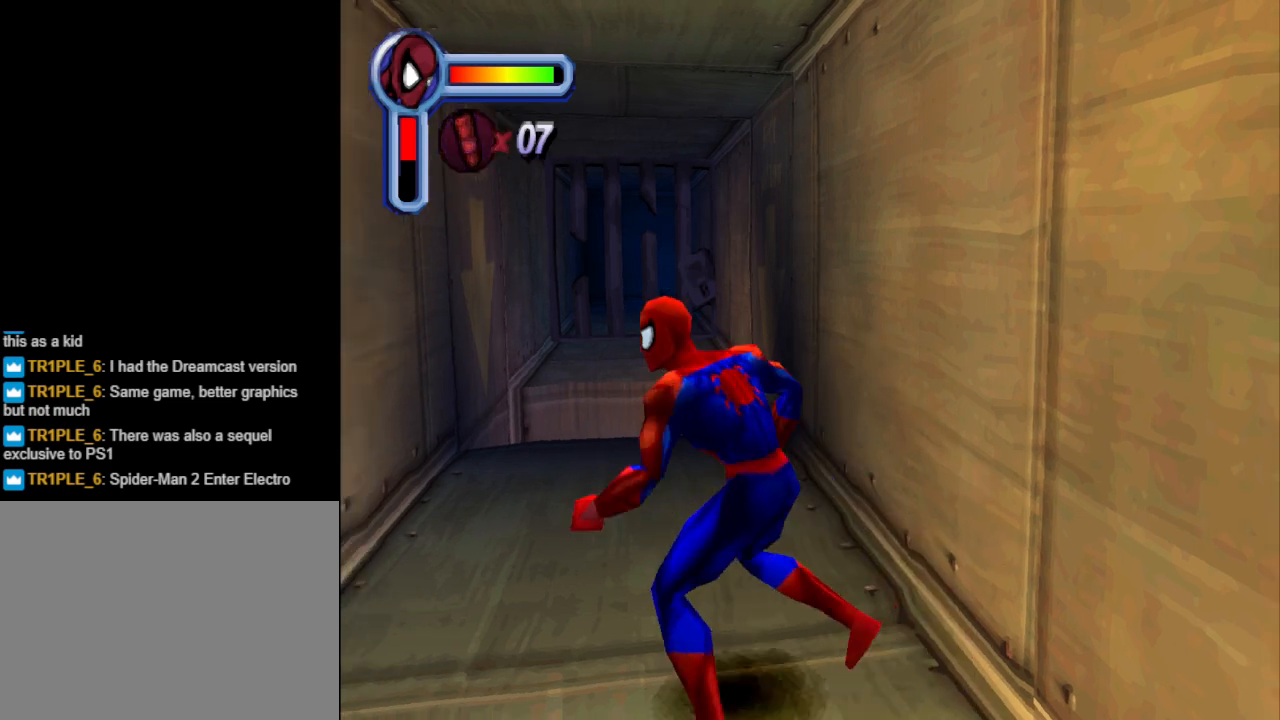
{"buttons": ["DPAD_UP", "DPAD_RIGHT"], "events": [[67, "DPAD_LEFT", "up"], [400, "DPAD_RIGHT", "down"]]}
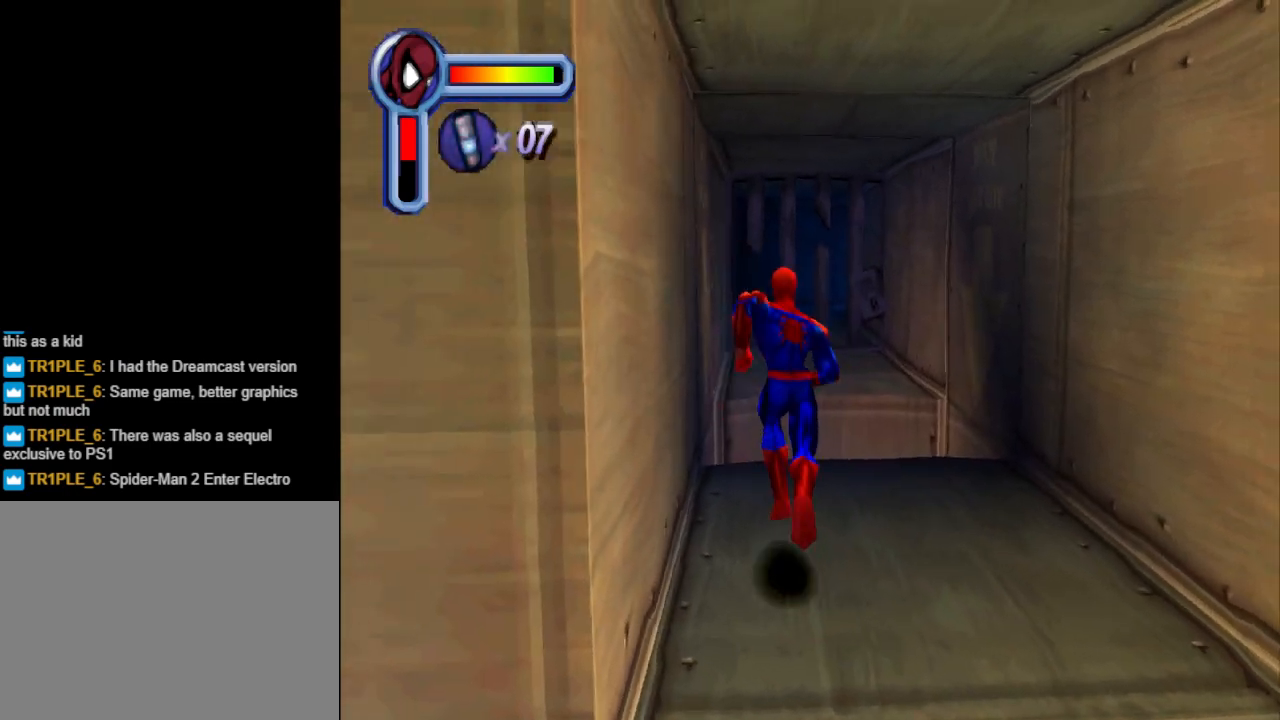
{"buttons": ["DPAD_UP"], "events": [[33, "DPAD_RIGHT", "up"], [167, "CROSS", "down"], [467, "CROSS", "up"]]}
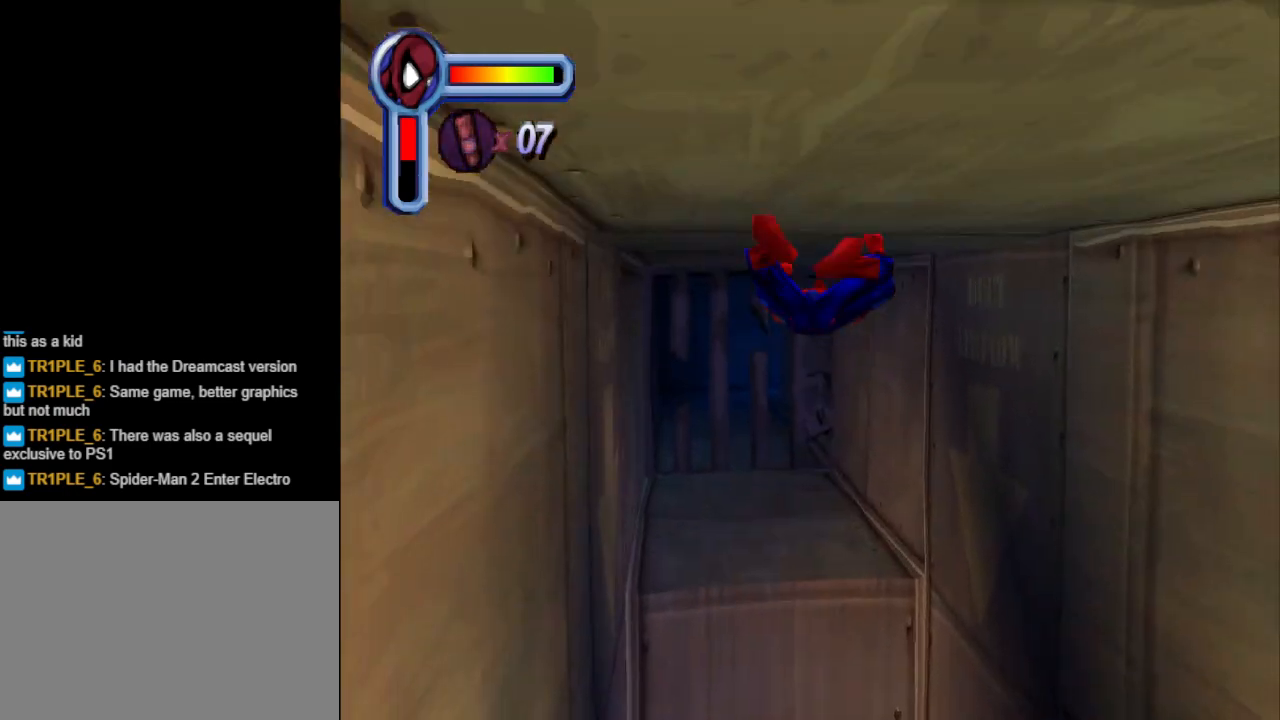
{"buttons": ["DPAD_UP"], "events": [[133, "DPAD_LEFT", "down"], [200, "DPAD_LEFT", "up"]]}
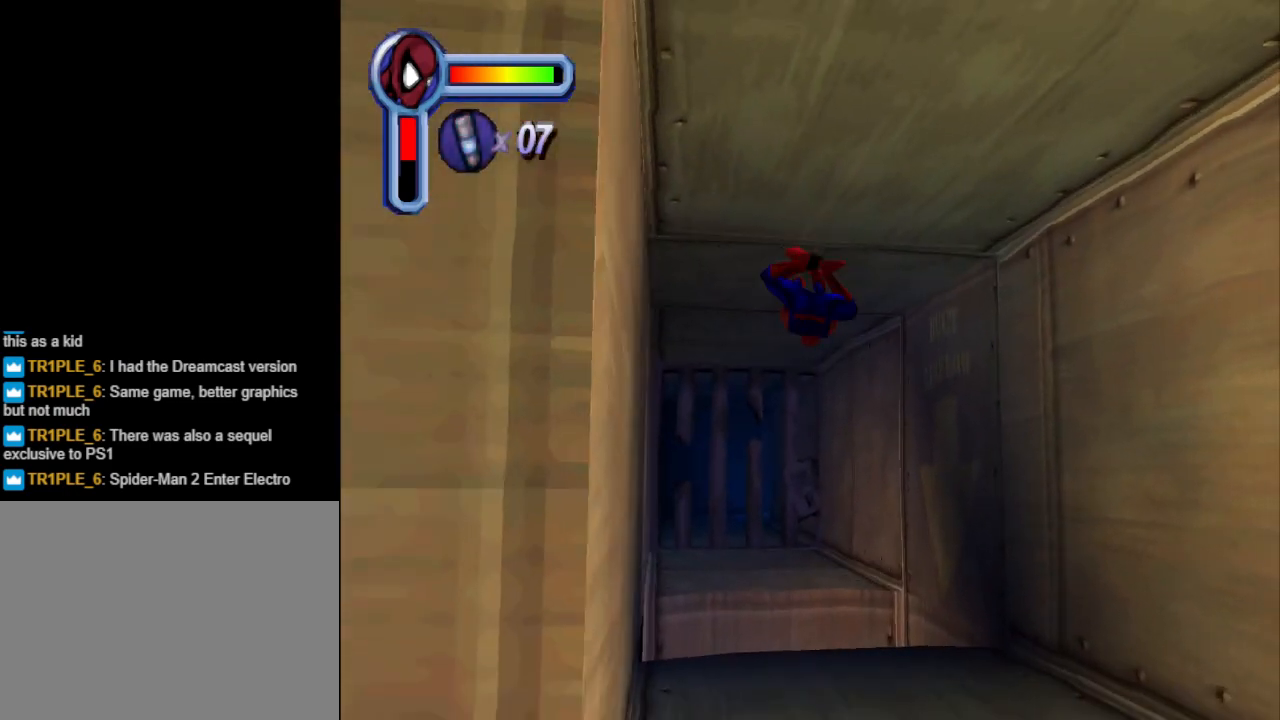
{"buttons": ["DPAD_UP"], "events": []}
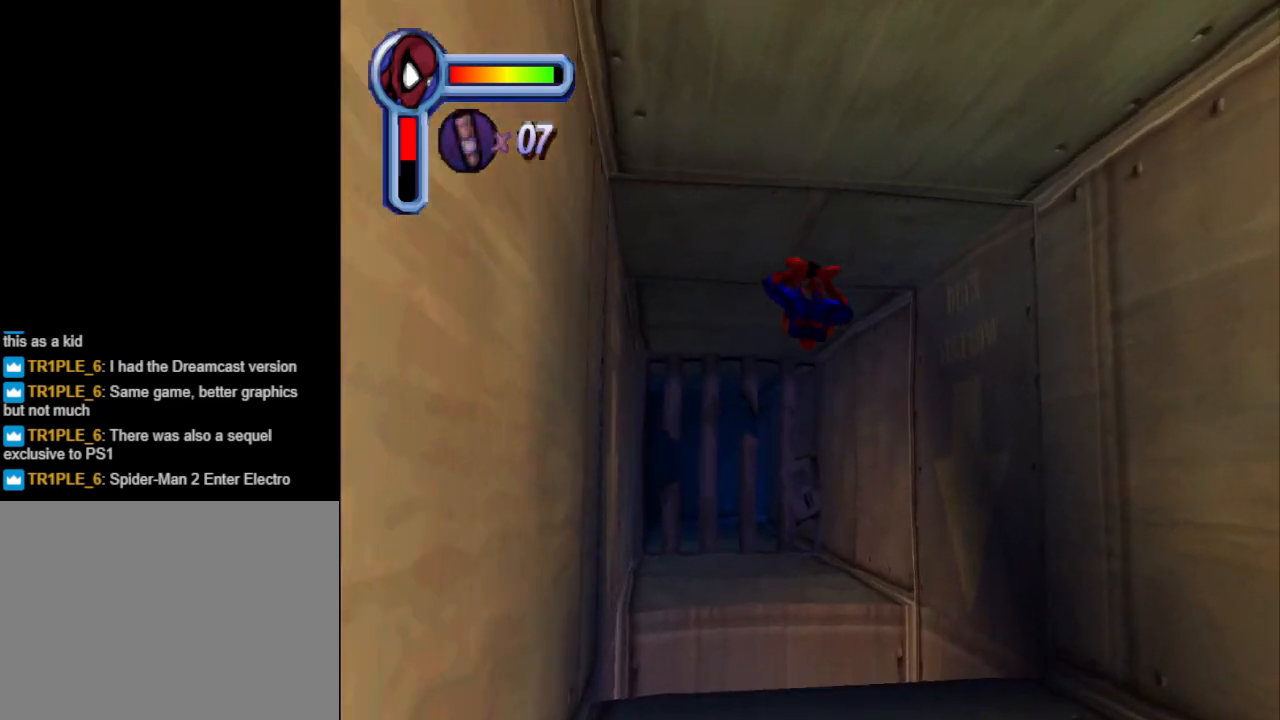
{"buttons": [], "events": [[67, "DPAD_UP", "up"]]}
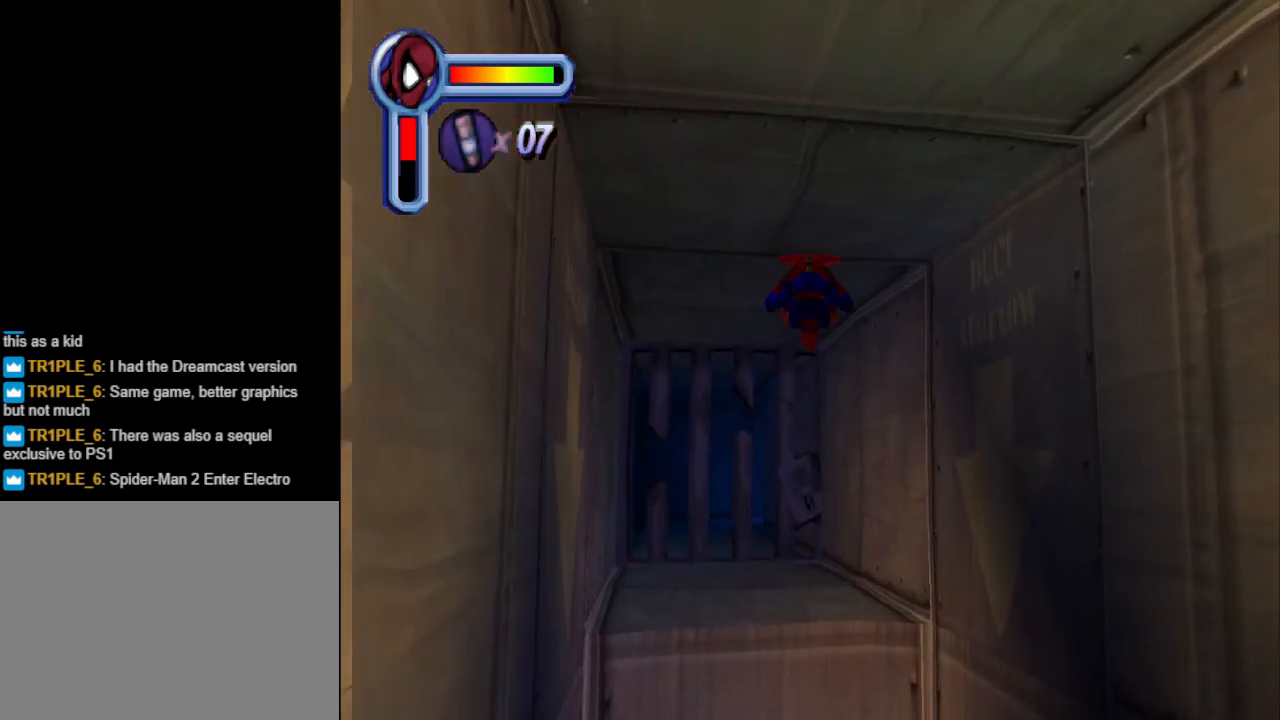
{"buttons": [], "events": [[133, "CROSS", "down"], [267, "CROSS", "up"]]}